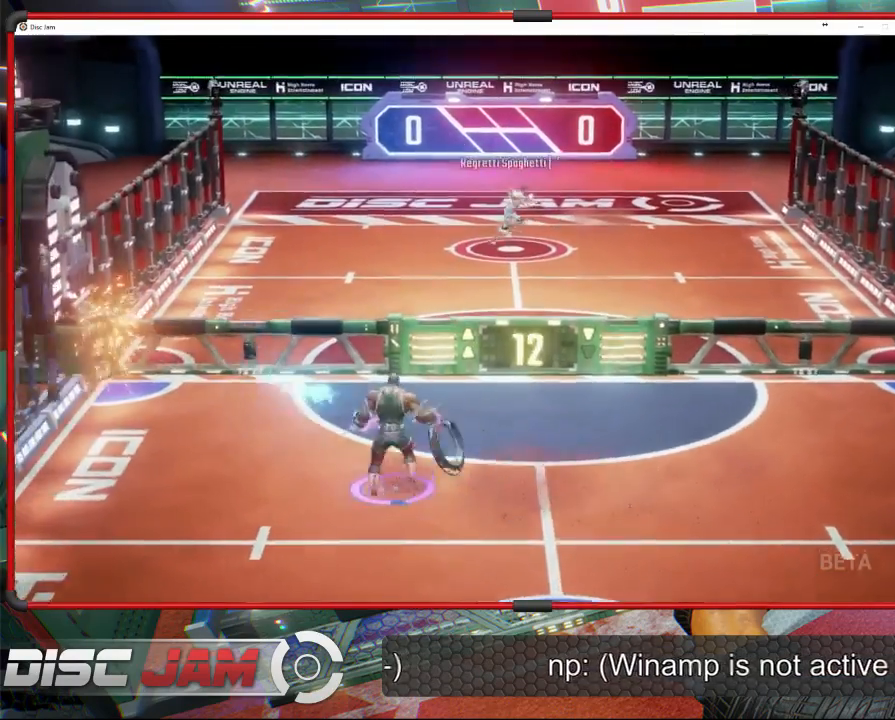
Gameplay with a controller (Xbox layout); each line is a JSON object with the inputs held at the frame after it. "events" lists button and stick changes between this image and that frame as [ms after this image, input, new state], when the widget could be followed in between. Not read: B right_stick.
{"buttons": ["A"], "left_stick": "up-left", "events": [[33, "A", "down"], [33, "L3", "down"], [33, "left_stick", "up-left"], [500, "L3", "up"]]}
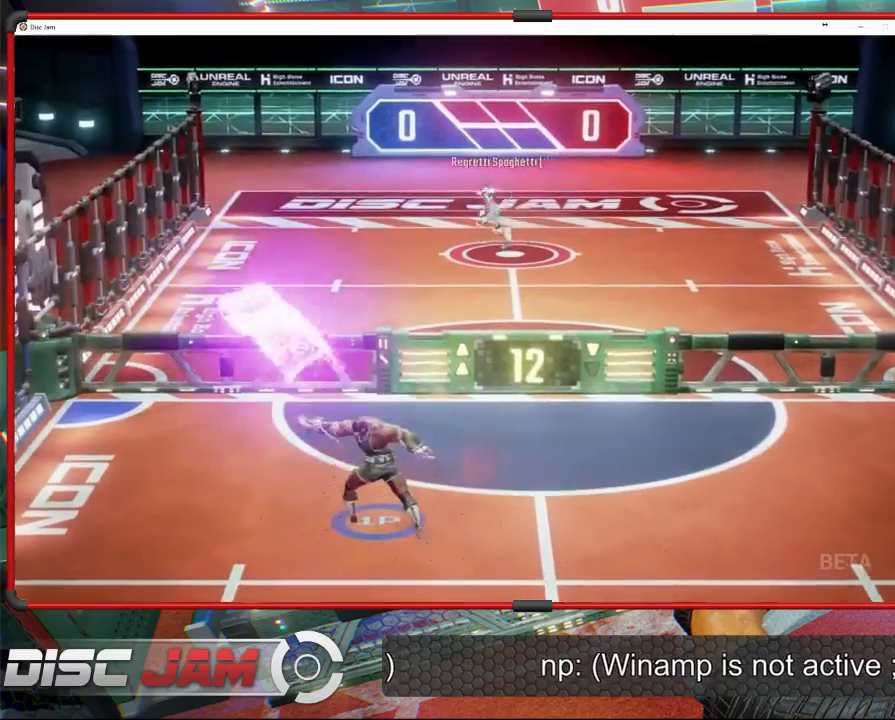
{"buttons": [], "left_stick": "down", "events": [[33, "A", "up"], [67, "left_stick", "center"], [300, "left_stick", "down"]]}
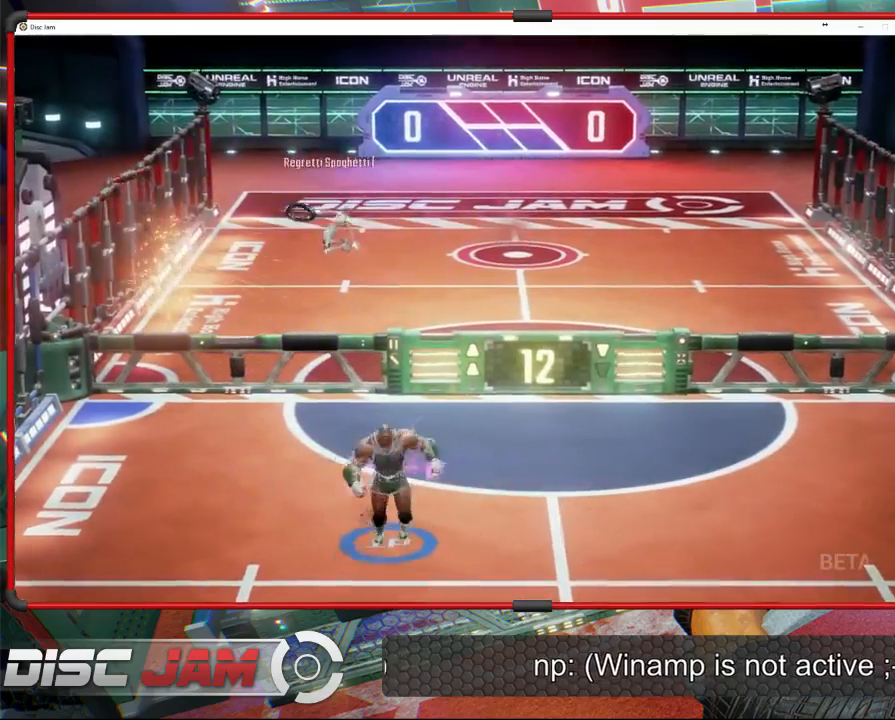
{"buttons": [], "left_stick": "down", "events": []}
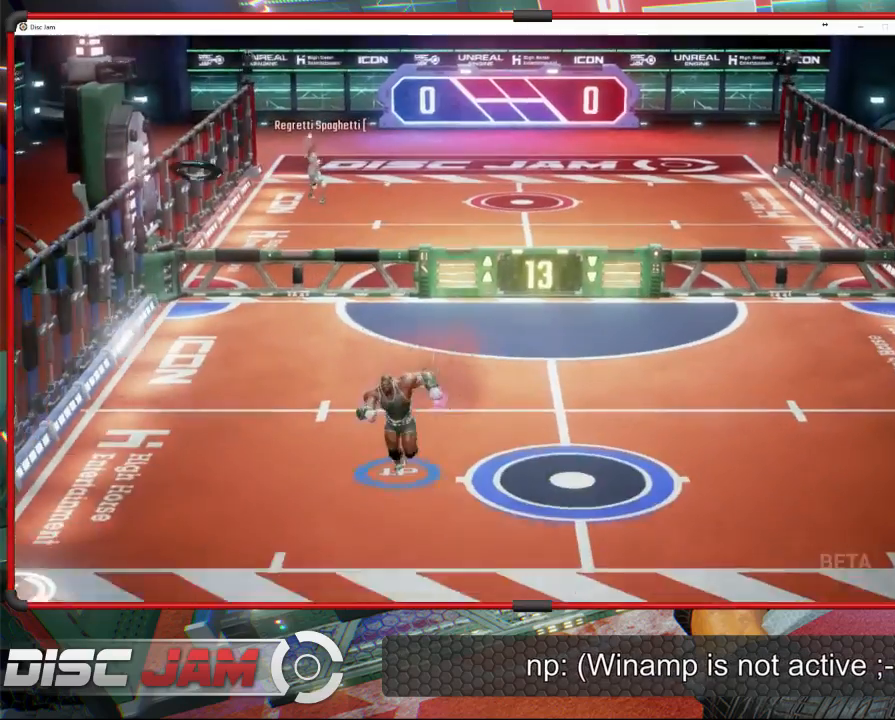
{"buttons": [], "left_stick": "down-left", "events": [[167, "left_stick", "down-left"]]}
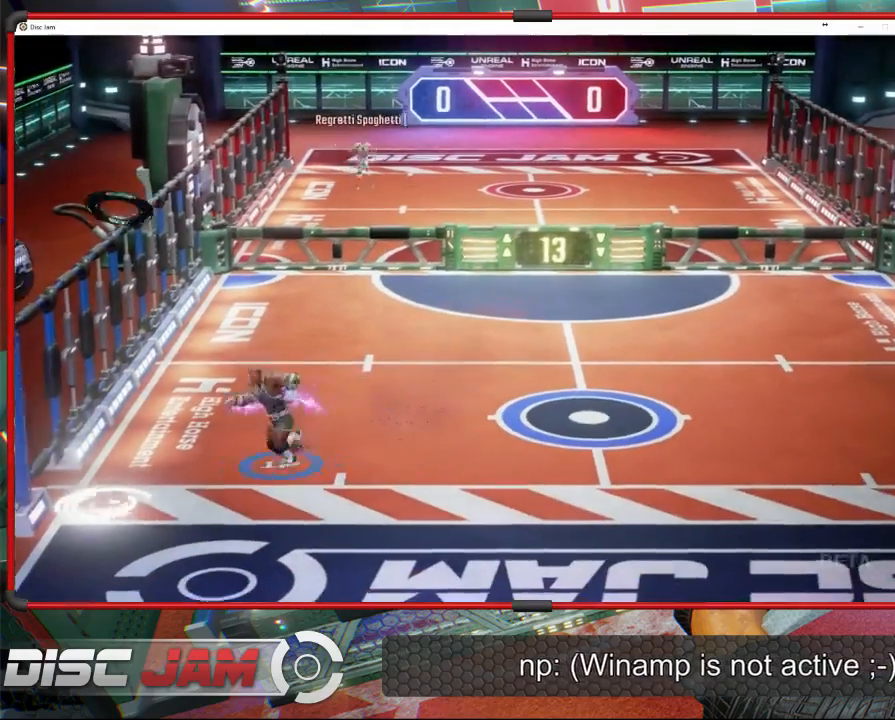
{"buttons": [], "left_stick": "down-left", "events": [[100, "left_stick", "center"], [433, "left_stick", "down-left"]]}
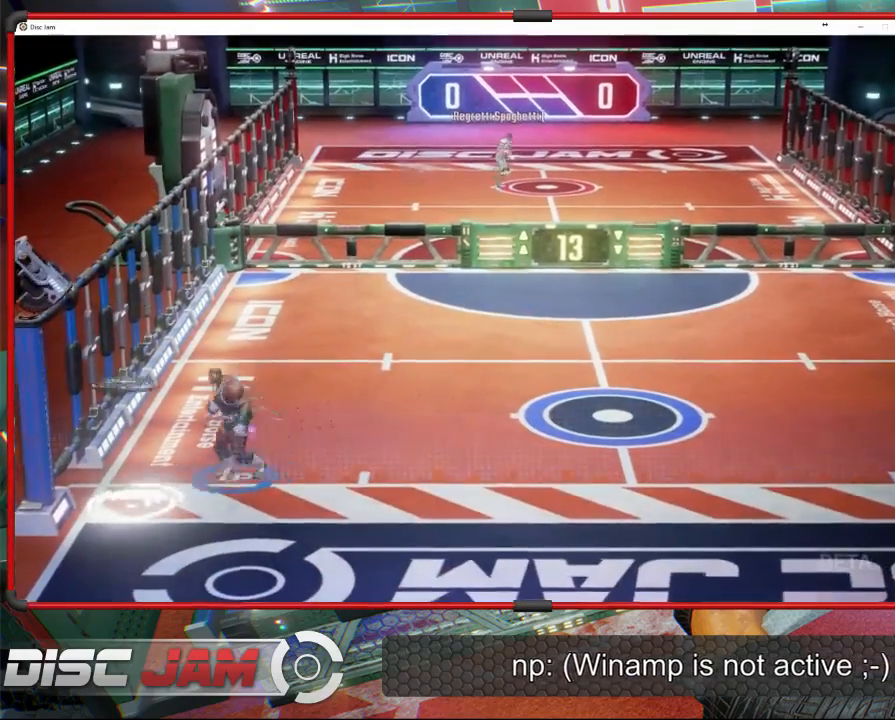
{"buttons": ["A"], "left_stick": "up-right", "events": [[100, "A", "down"], [133, "left_stick", "up-right"], [167, "A", "up"], [233, "A", "down"]]}
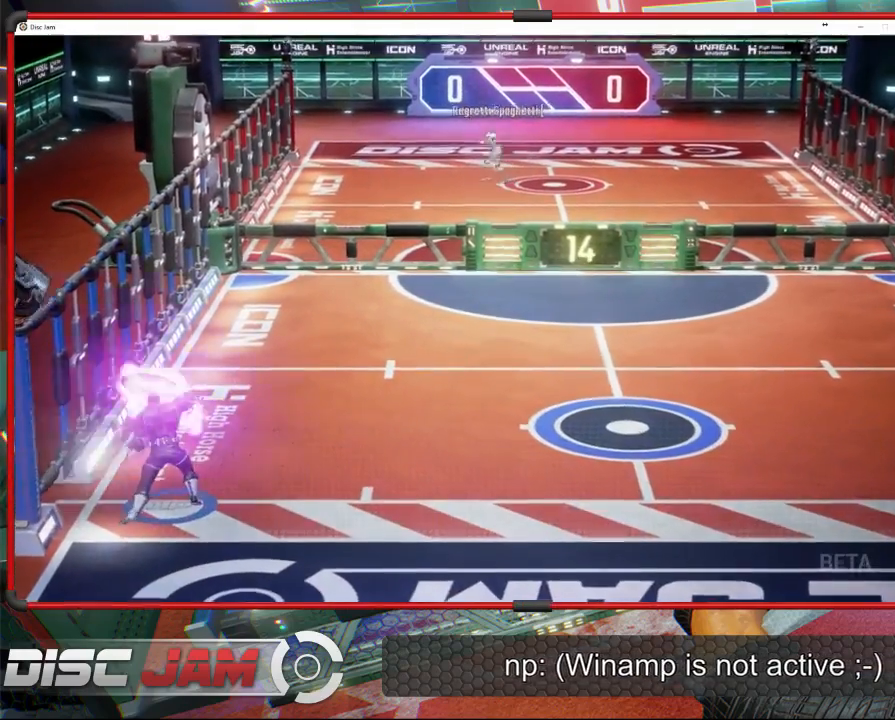
{"buttons": ["A"], "left_stick": "right", "events": [[433, "left_stick", "right"]]}
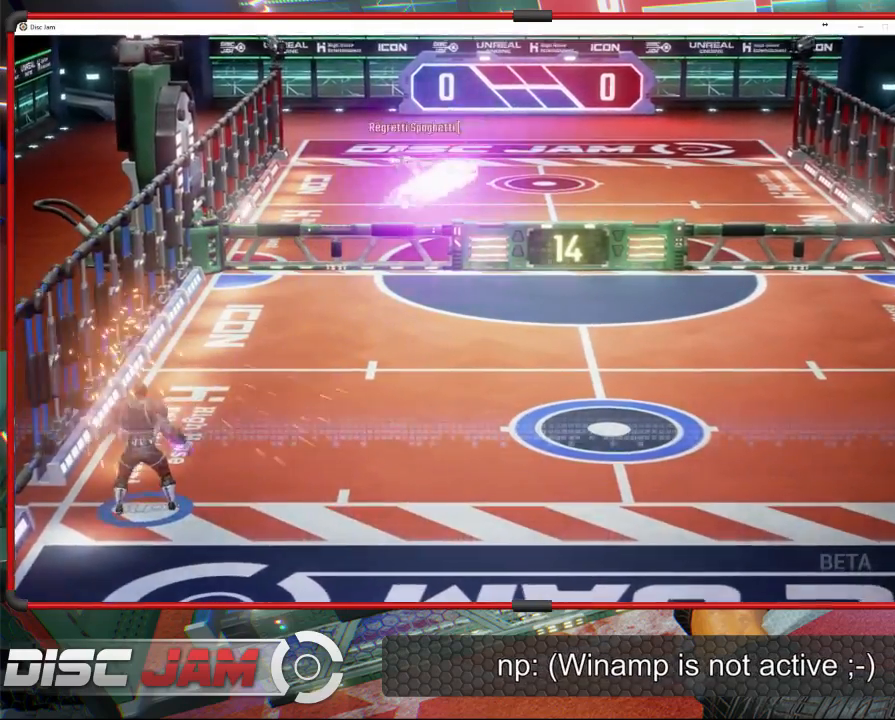
{"buttons": [], "left_stick": "right", "events": [[33, "A", "up"]]}
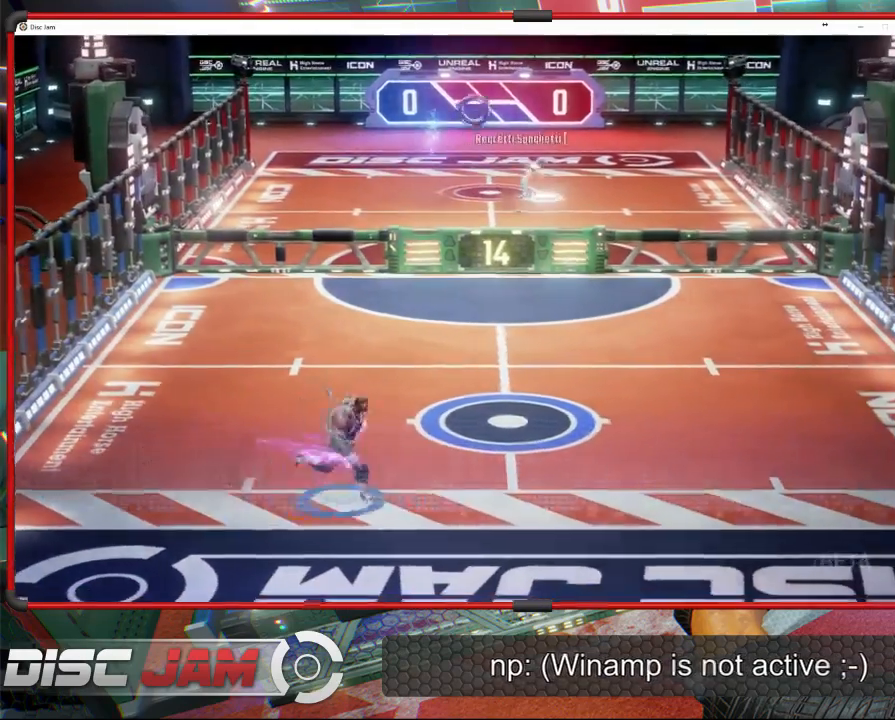
{"buttons": [], "left_stick": "center", "events": [[33, "left_stick", "up-right"], [467, "left_stick", "center"]]}
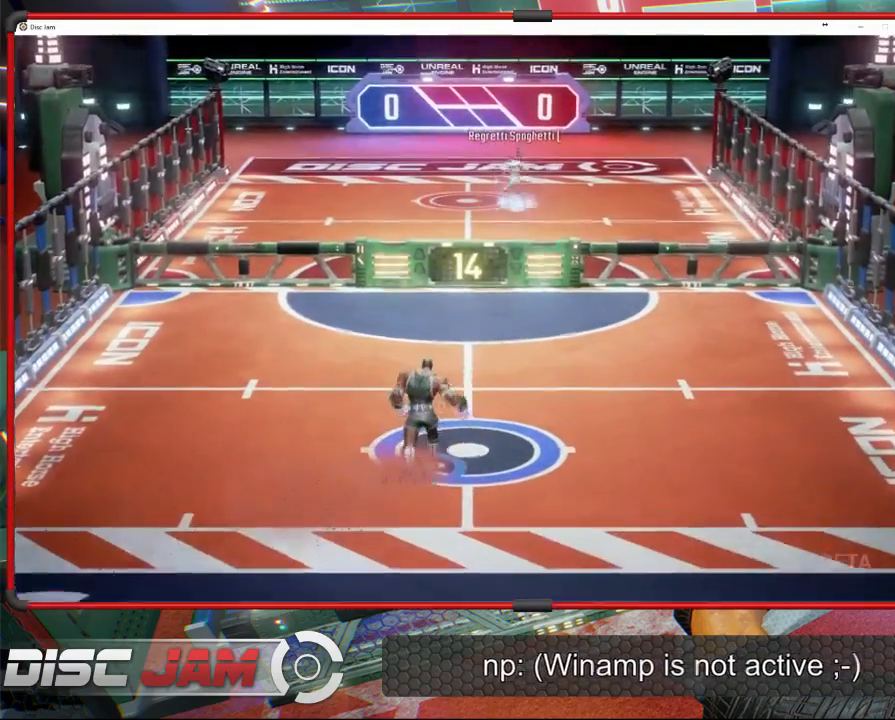
{"buttons": [], "left_stick": "center", "events": []}
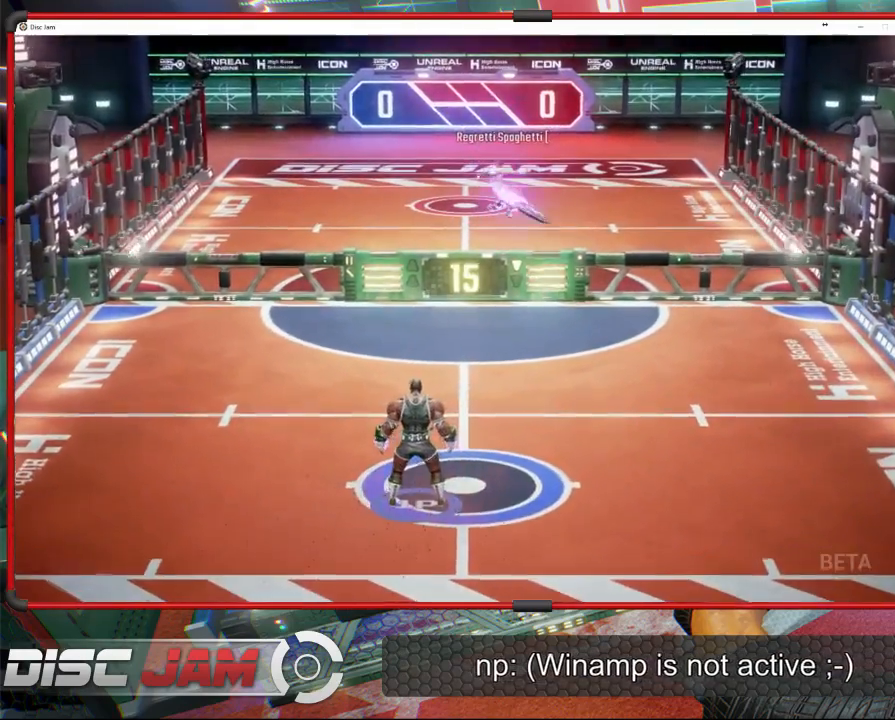
{"buttons": [], "left_stick": "up", "events": [[67, "left_stick", "up-right"], [400, "left_stick", "up"]]}
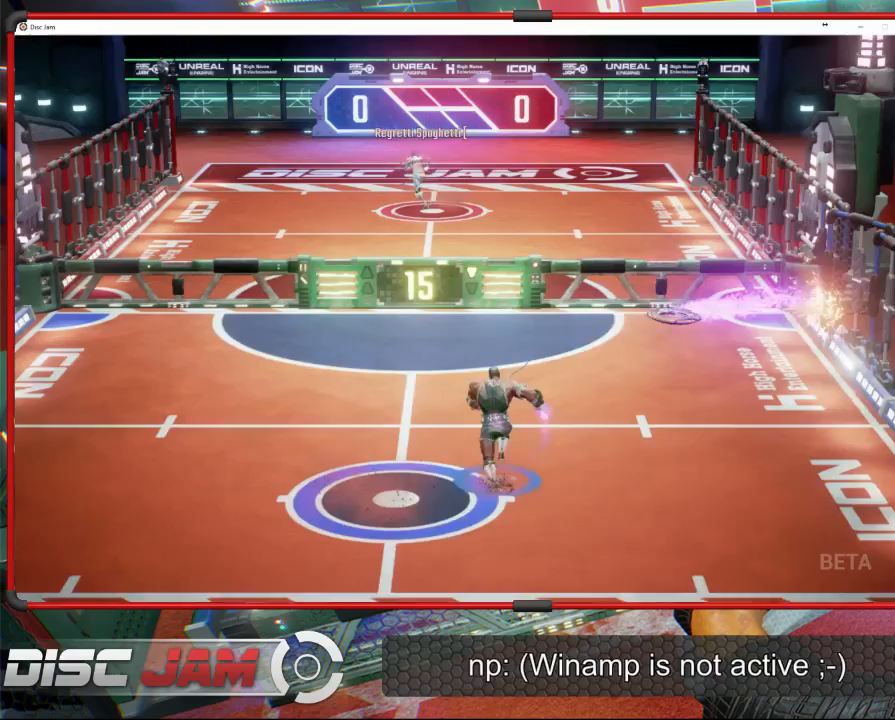
{"buttons": ["A"], "left_stick": "up", "events": [[167, "A", "down"], [233, "A", "up"], [300, "A", "down"]]}
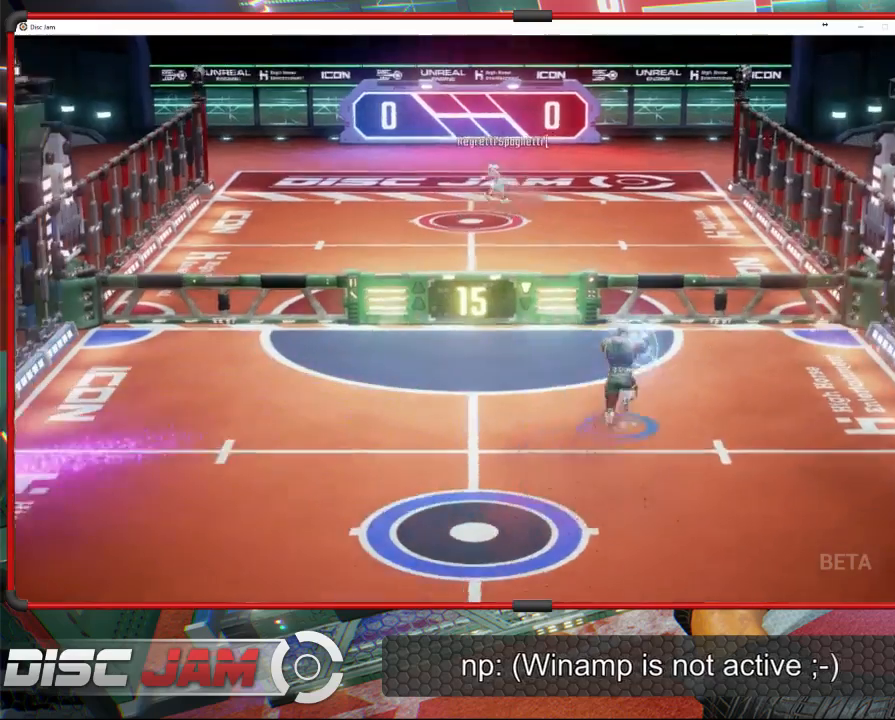
{"buttons": ["A"], "left_stick": "down-left", "events": [[33, "left_stick", "down-left"], [67, "A", "up"], [333, "A", "down"]]}
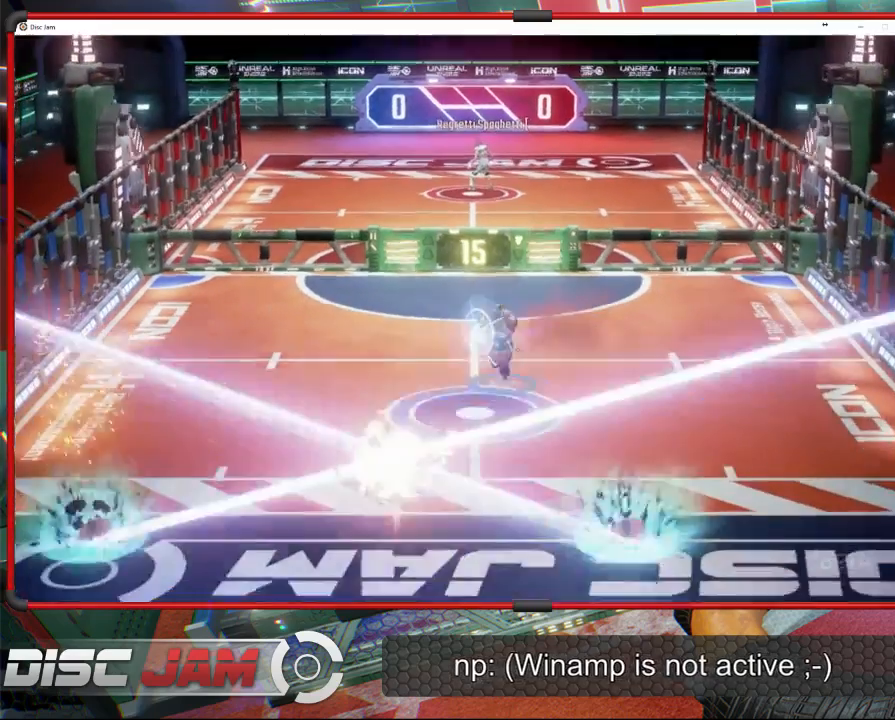
{"buttons": [], "left_stick": "center", "events": [[233, "left_stick", "center"], [267, "A", "up"]]}
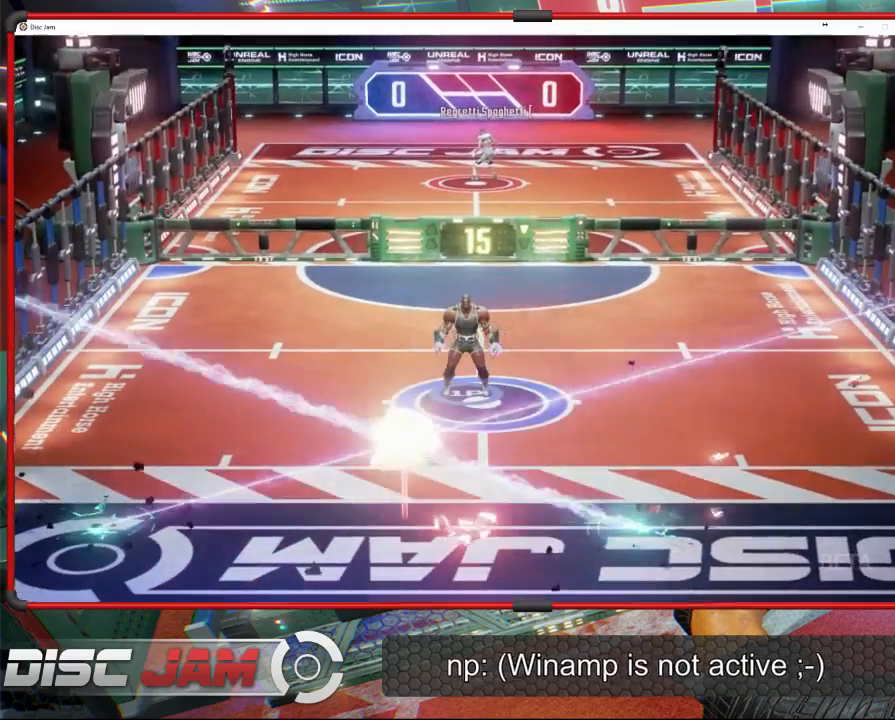
{"buttons": [], "left_stick": "center", "events": [[33, "DPAD_LEFT", "down"], [100, "DPAD_LEFT", "up"], [200, "DPAD_RIGHT", "down"], [300, "DPAD_RIGHT", "up"]]}
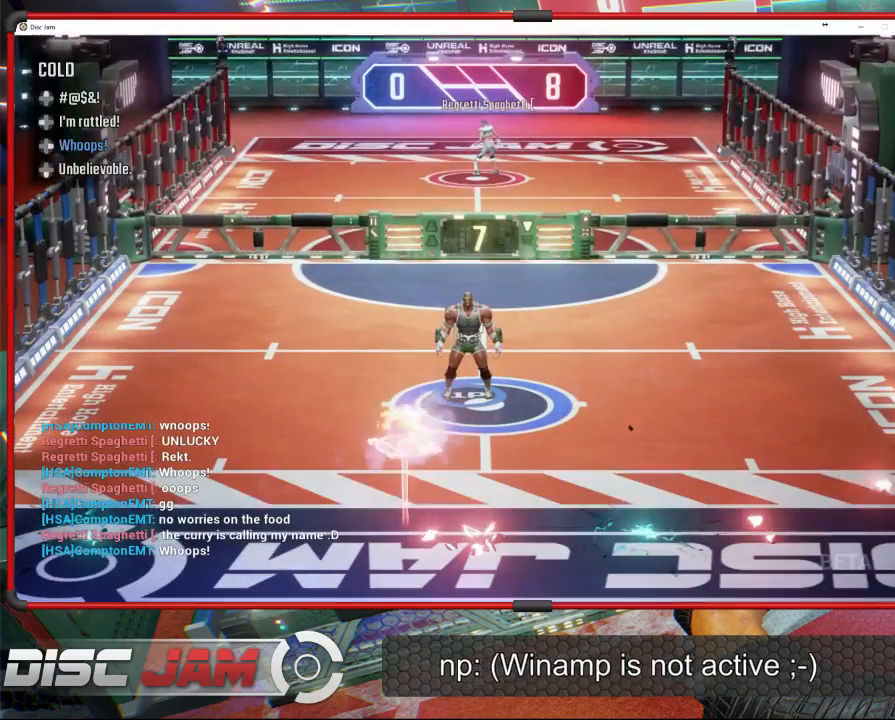
{"buttons": [], "left_stick": "center", "events": []}
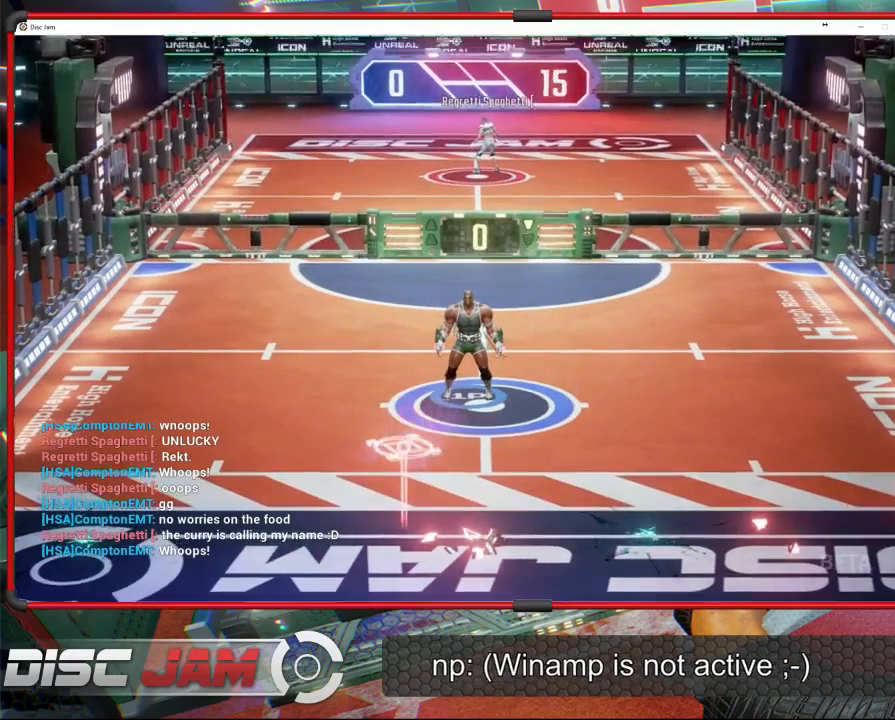
{"buttons": [], "left_stick": "center", "events": []}
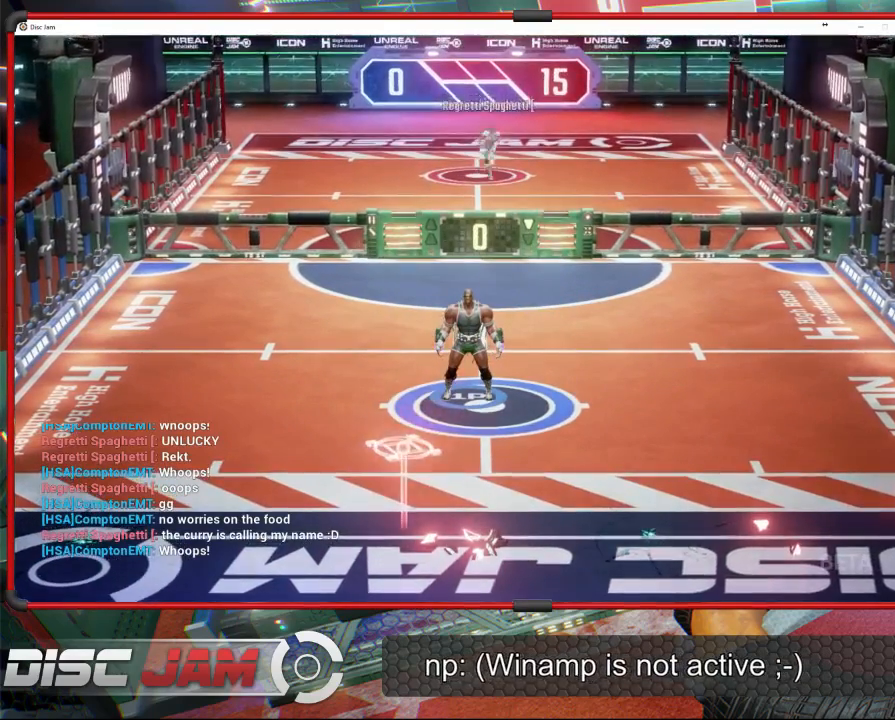
{"buttons": [], "left_stick": "center", "events": [[67, "DPAD_UP", "down"], [133, "DPAD_UP", "up"], [233, "DPAD_UP", "down"], [333, "DPAD_UP", "up"]]}
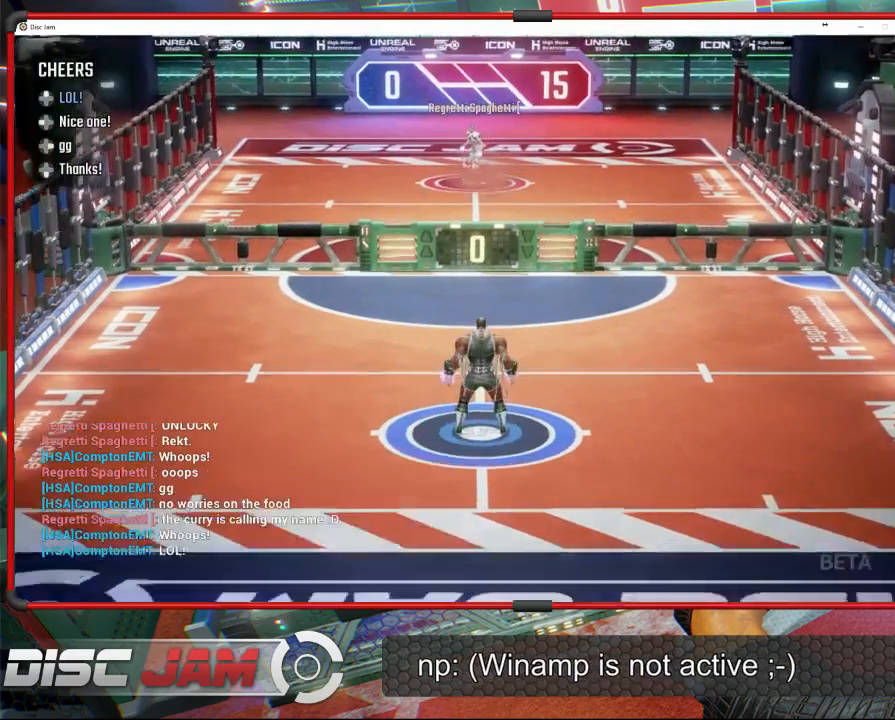
{"buttons": [], "left_stick": "center", "events": []}
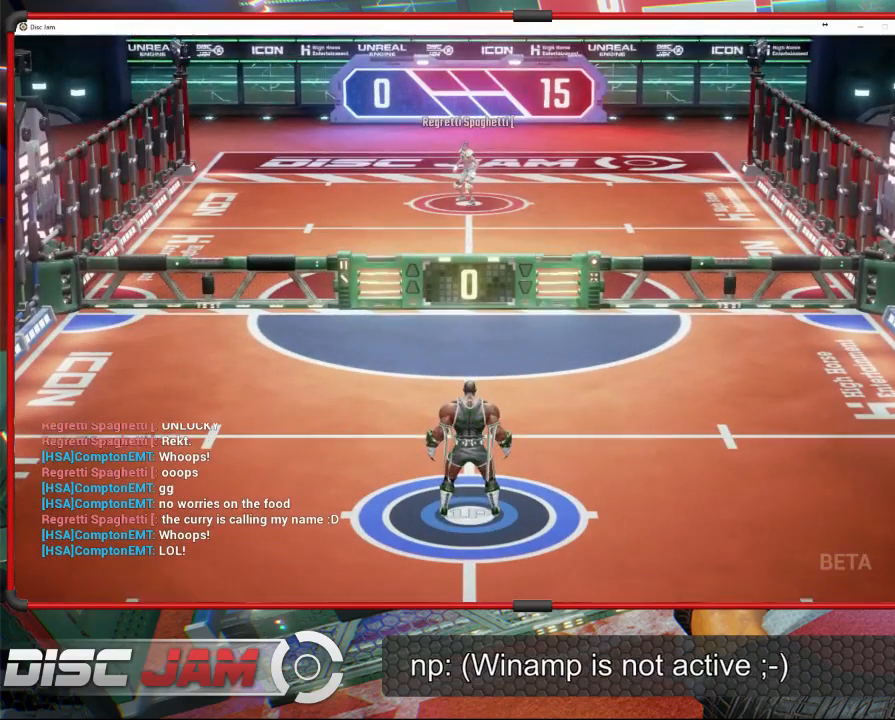
{"buttons": [], "left_stick": "down", "events": [[67, "left_stick", "down"]]}
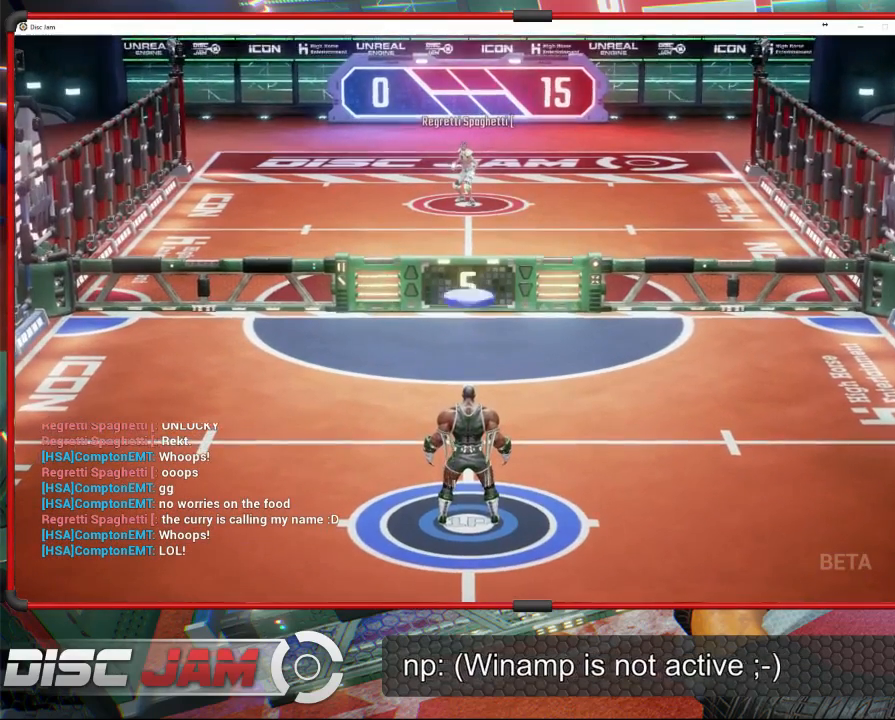
{"buttons": ["A", "L3"], "left_stick": "up-left", "events": [[300, "A", "down"], [300, "L3", "down"], [333, "left_stick", "up-left"]]}
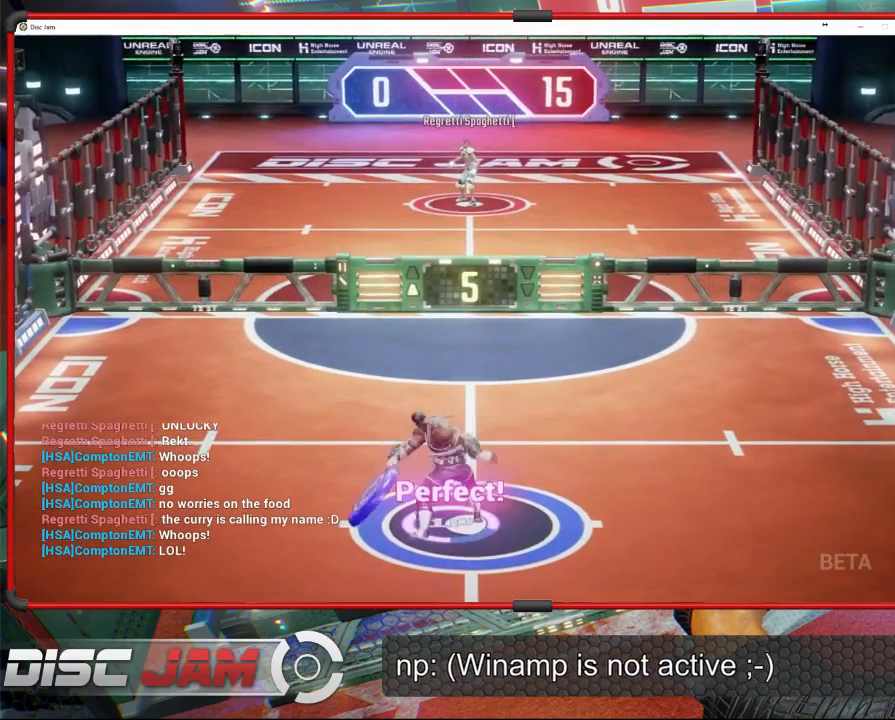
{"buttons": ["A"], "left_stick": "up-left", "events": [[400, "L3", "up"]]}
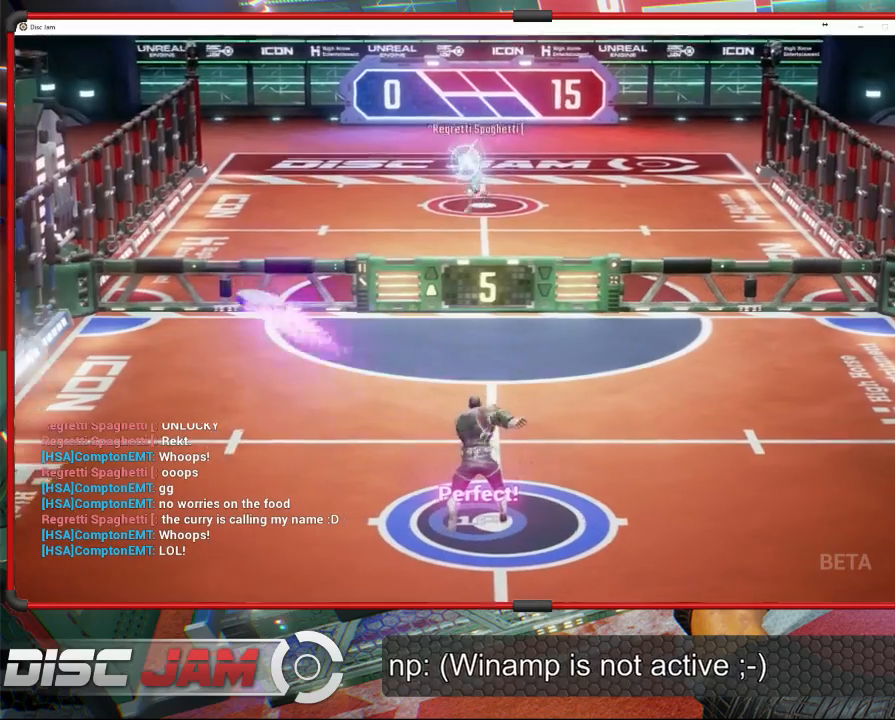
{"buttons": [], "left_stick": "center", "events": [[33, "left_stick", "center"], [300, "A", "up"]]}
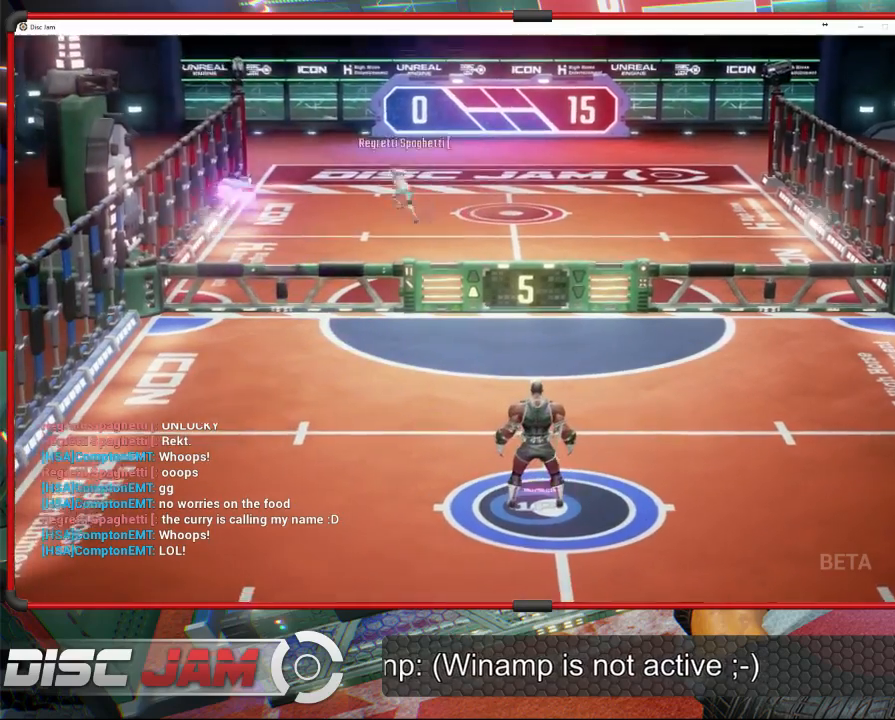
{"buttons": [], "left_stick": "center", "events": []}
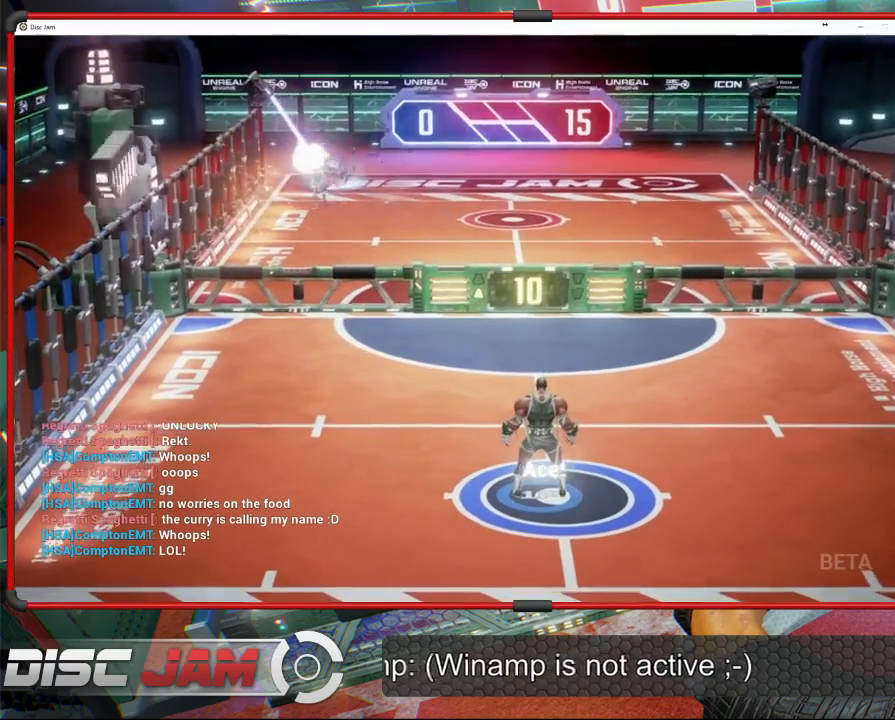
{"buttons": [], "left_stick": "center", "events": []}
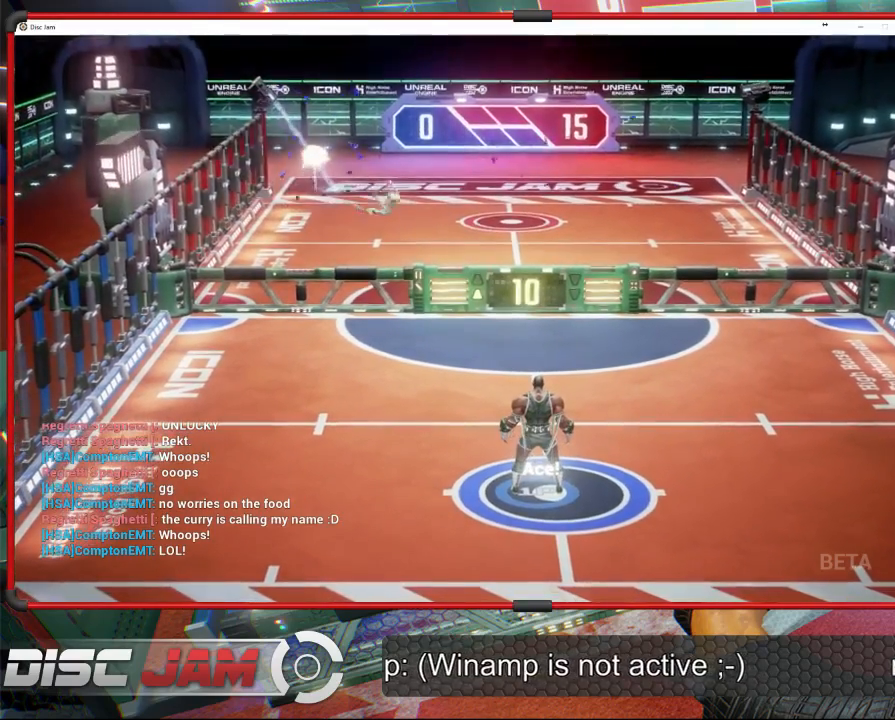
{"buttons": [], "left_stick": "center", "events": []}
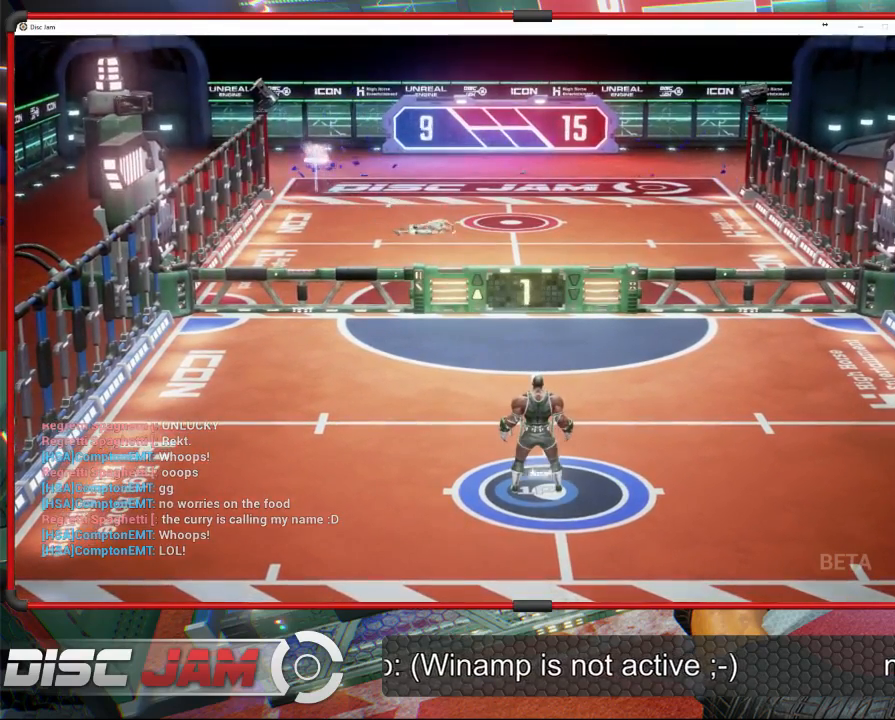
{"buttons": [], "left_stick": "center", "events": []}
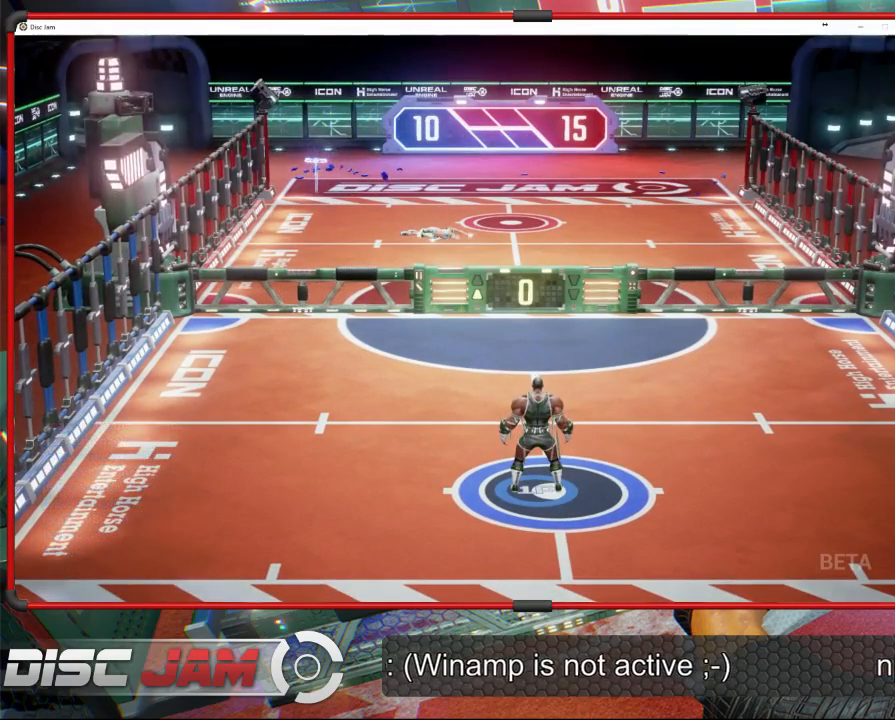
{"buttons": ["A"], "left_stick": "center", "events": [[233, "A", "down"]]}
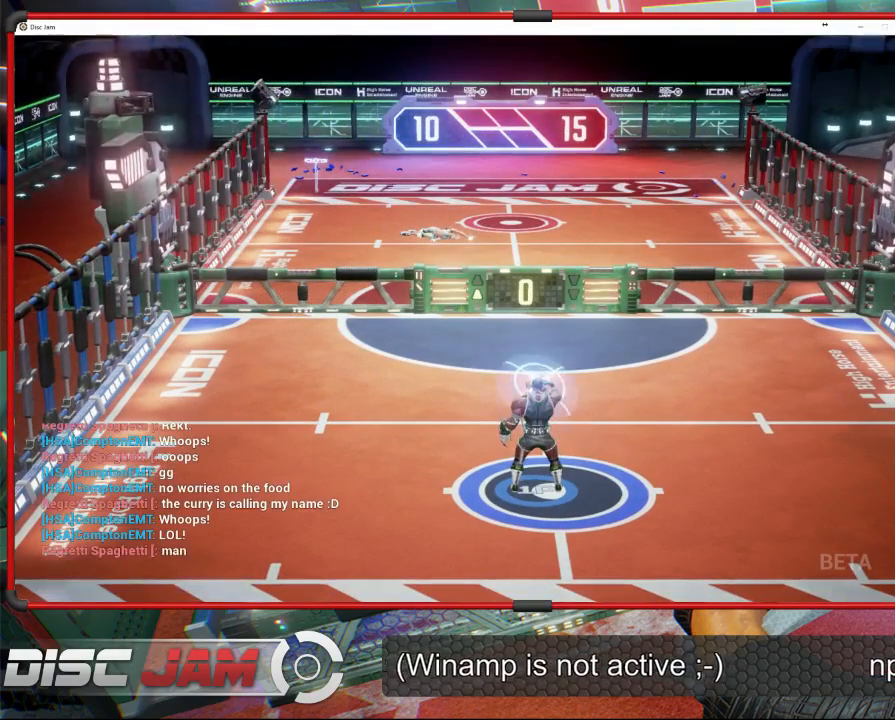
{"buttons": [], "left_stick": "center", "events": [[167, "A", "up"]]}
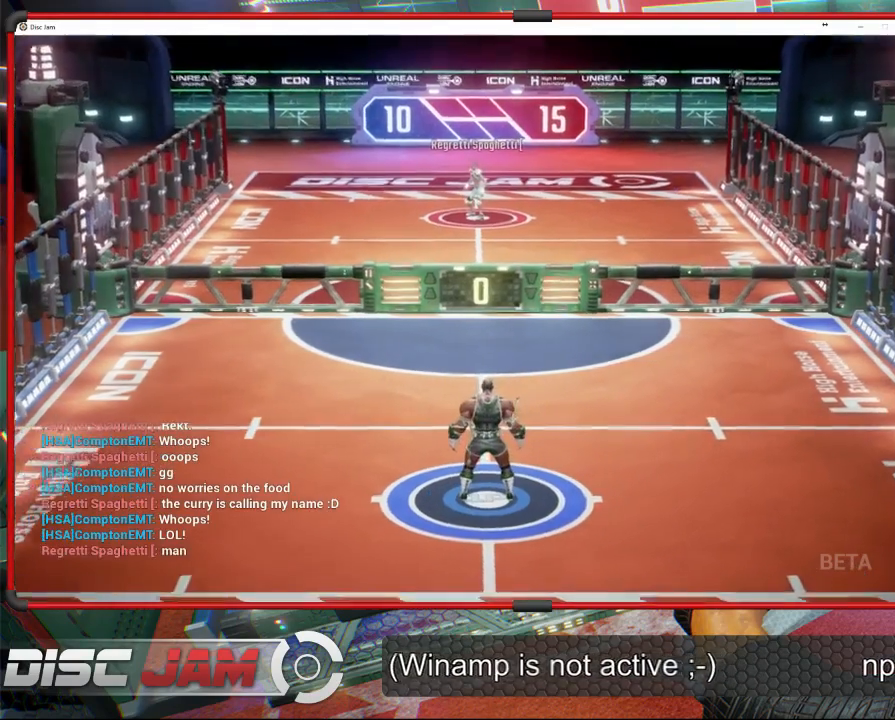
{"buttons": [], "left_stick": "center", "events": []}
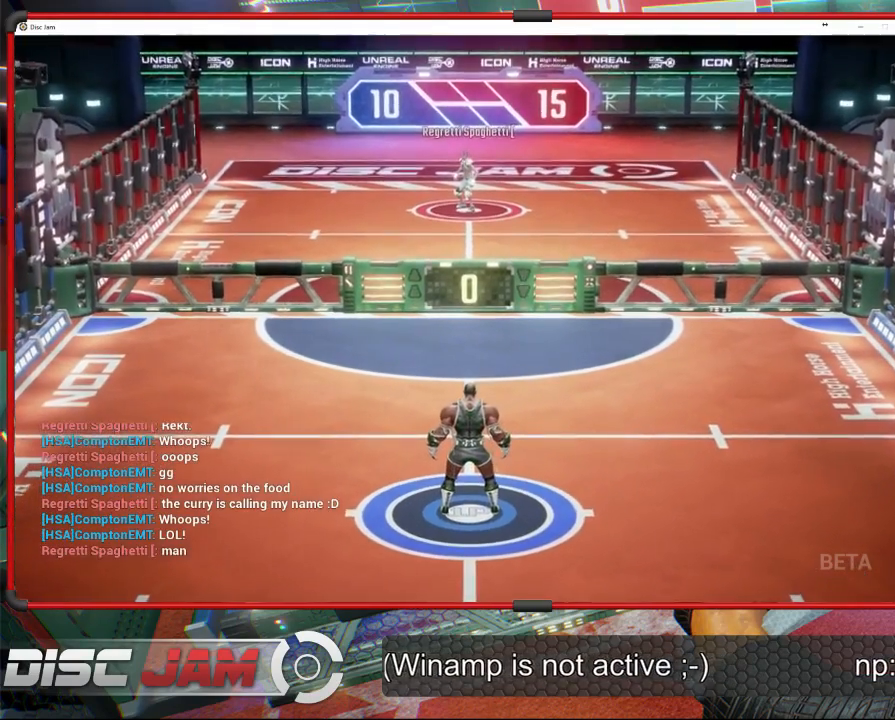
{"buttons": [], "left_stick": "center", "events": [[100, "left_stick", "down"], [400, "left_stick", "center"]]}